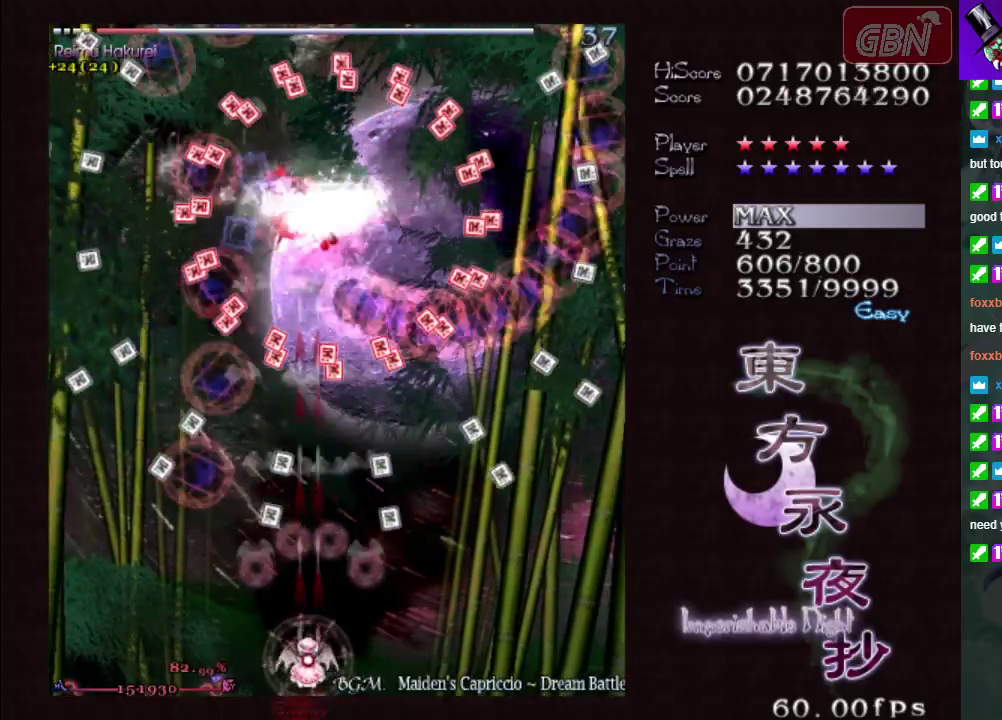
Gameplay with a controller (Xbox layout); each line is a JSON object with the inputs held at the frame after it (dt_ms = milliseconds from this image to that frame). "events" lists button and stick changes between this image and that frame as [ms after this image, input, new state], when the widget could be followed in between. Not read: L3 R3 right_stick.
{"dt_ms": 700, "buttons": ["A", "X"], "left_stick": "down-right", "events": [[200, "left_stick", "down"], [350, "left_stick", "down-left"], [700, "left_stick", "down-right"]]}
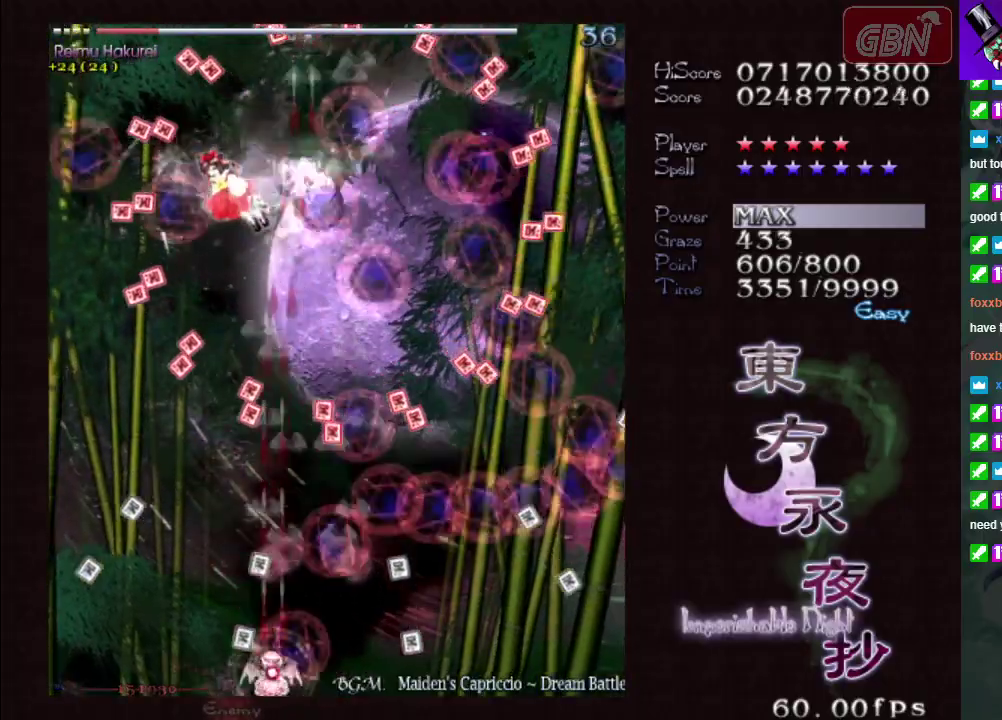
{"dt_ms": 300, "buttons": ["A", "X"], "left_stick": "up-left", "events": [[200, "left_stick", "up-left"]]}
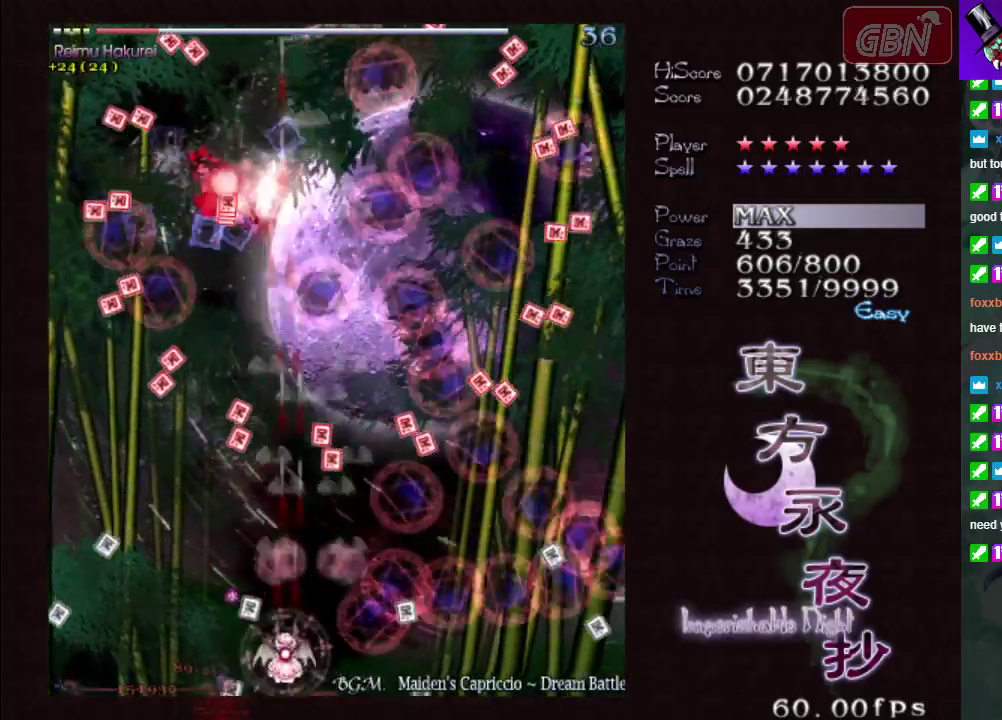
{"dt_ms": 400, "buttons": ["A", "X"], "left_stick": "down-left", "events": [[33, "left_stick", "up"], [217, "left_stick", "up-left"], [267, "left_stick", "left"], [367, "left_stick", "down-left"]]}
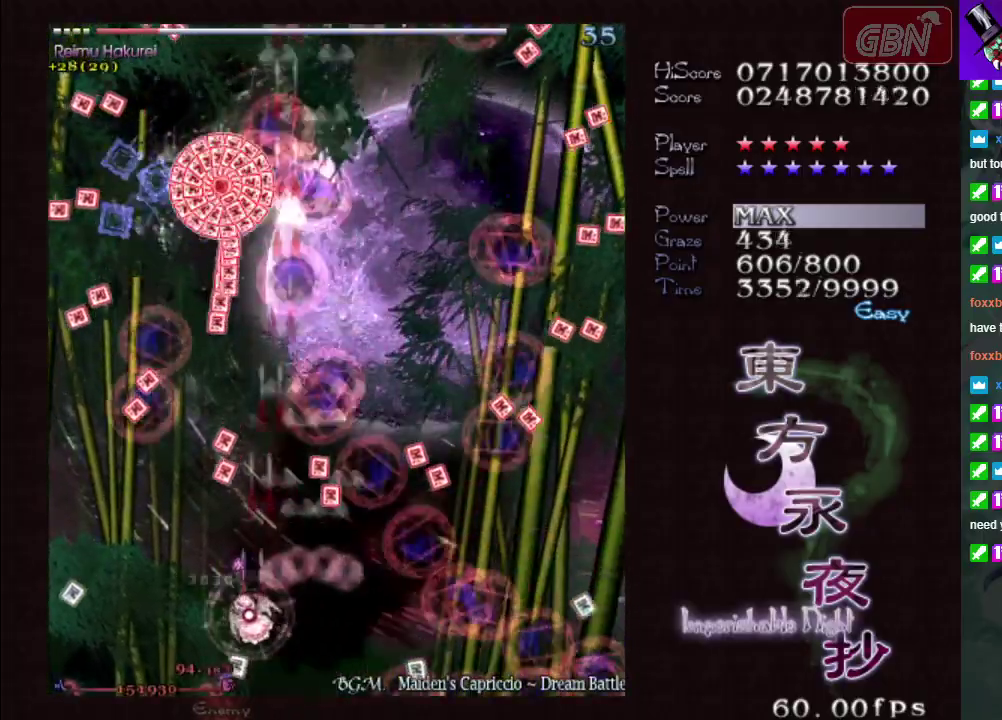
{"dt_ms": 800, "buttons": ["A", "X"], "left_stick": "down-right", "events": [[83, "left_stick", "down"], [183, "left_stick", "center"], [367, "left_stick", "down-left"], [600, "left_stick", "down"], [717, "left_stick", "down-right"]]}
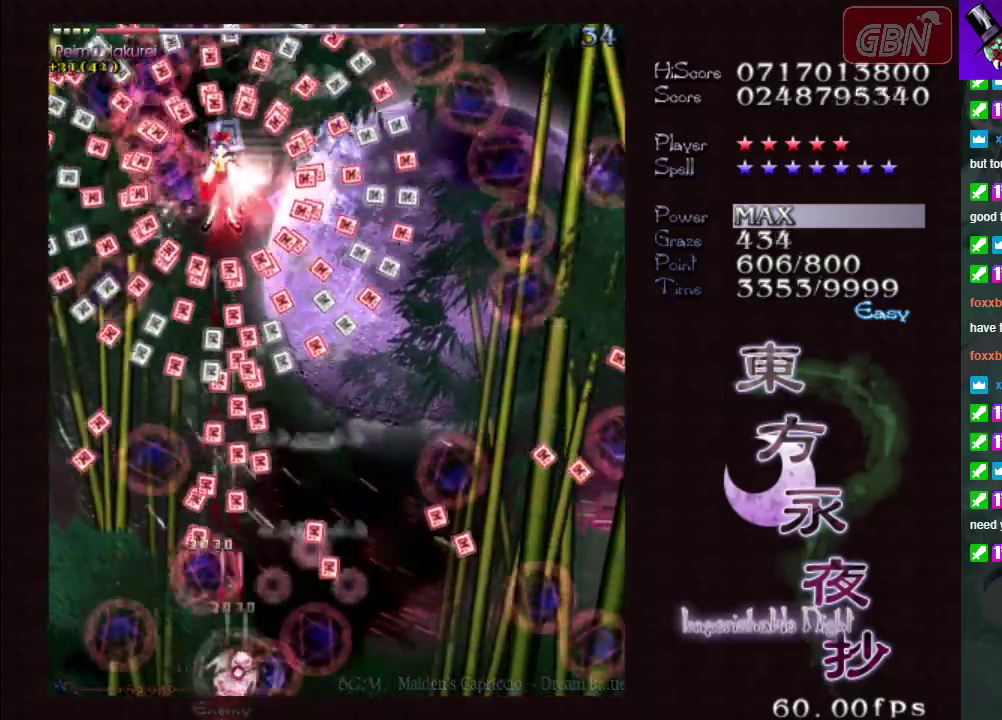
{"dt_ms": 300, "buttons": ["A", "X"], "left_stick": "right", "events": [[200, "left_stick", "right"]]}